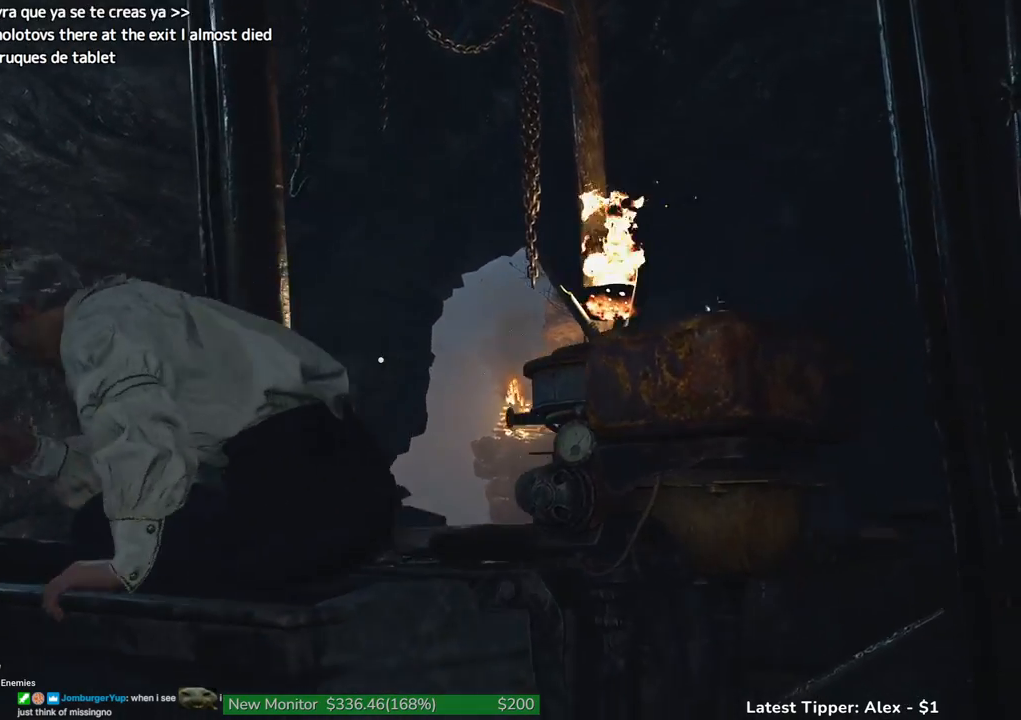
Gameplay with keyboard and mouse; each line is a JSON object with the keys held at the frame after it. "events" lists presses ("down") and releases ("up") of "1", "2", "3", "4", "5", "a", "alt", "c", "caps_lock", "ctrl", "d", "e", "f", "g", "q", "r", "s", "shift", "space", "t", "tab", "v", "w", "x" and "z" between this image and that frame as [ms after this image, input, new state], when the widget could be followed in between. No other keys are recorded. Mouse buttons are not recorded. Not read: mouse_move other_keys.
{"keys": ["w"], "events": []}
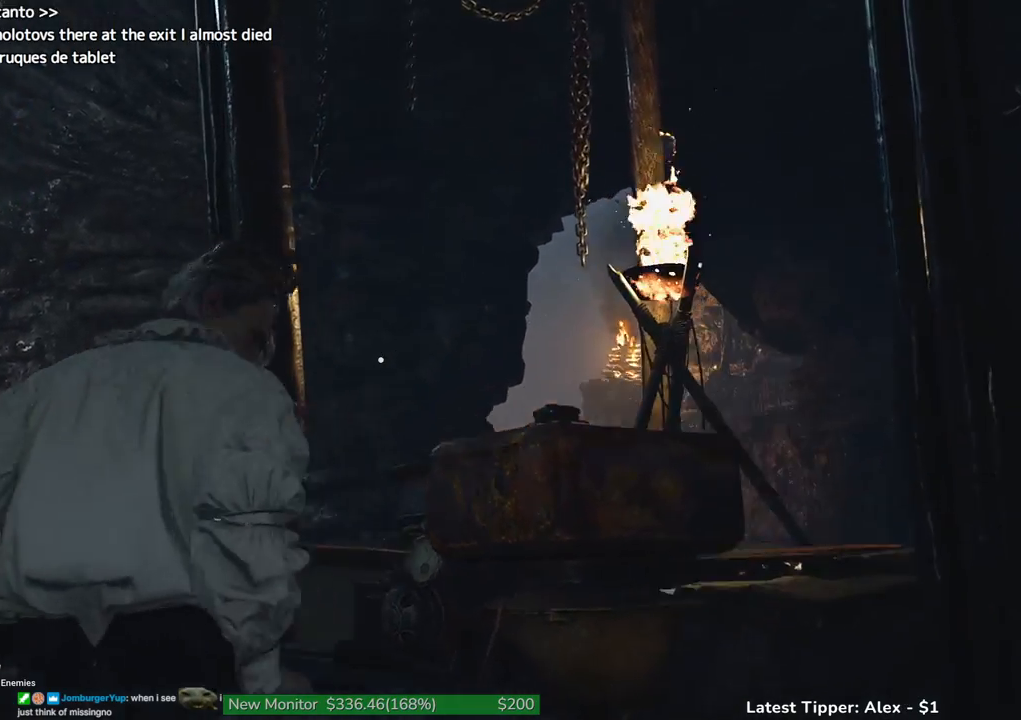
{"keys": ["w"], "events": []}
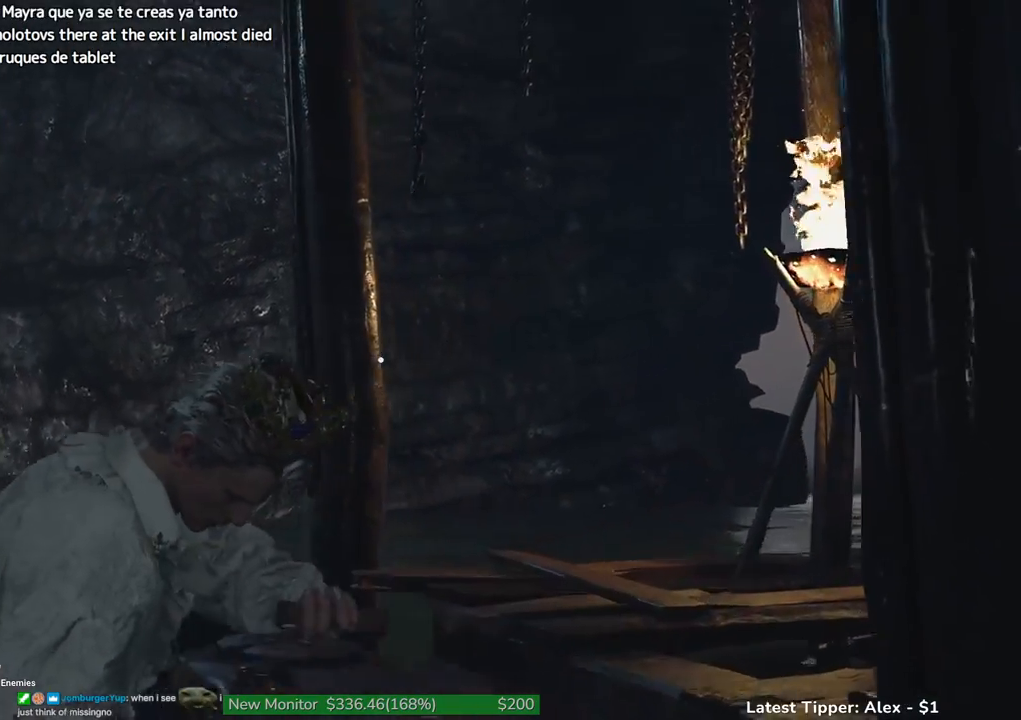
{"keys": ["w"], "events": []}
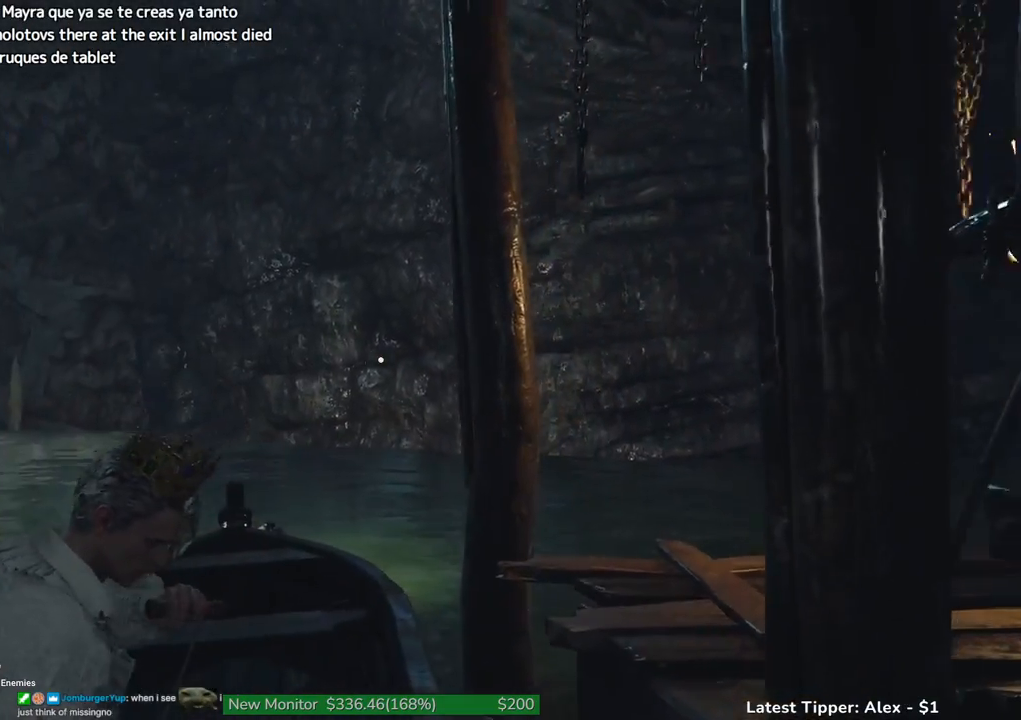
{"keys": ["w"], "events": []}
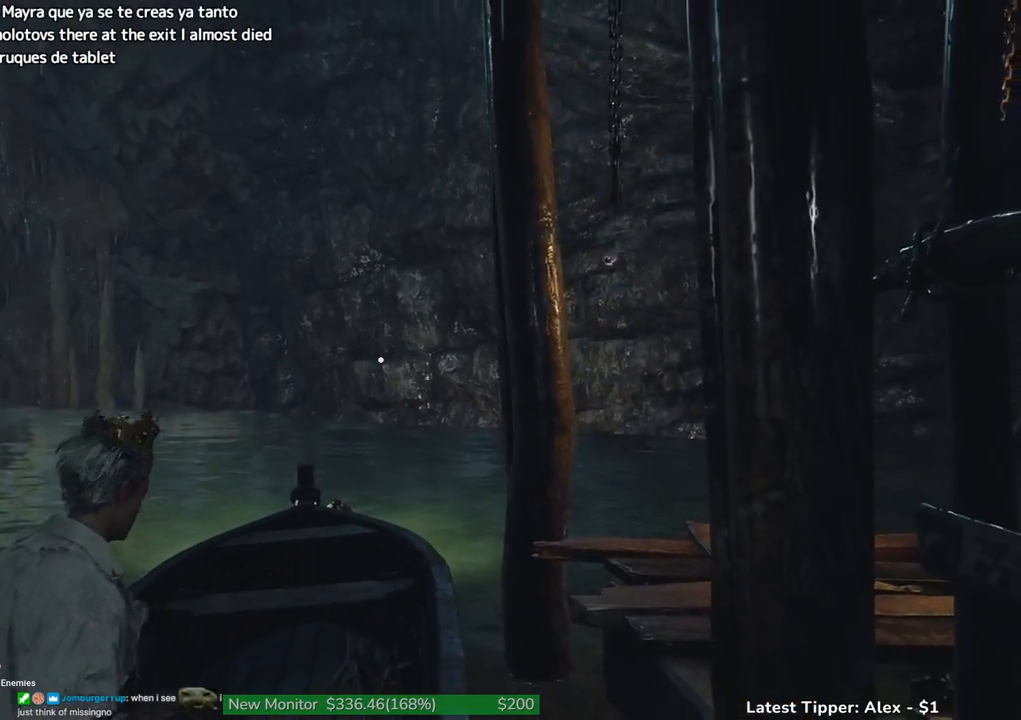
{"keys": ["w"], "events": []}
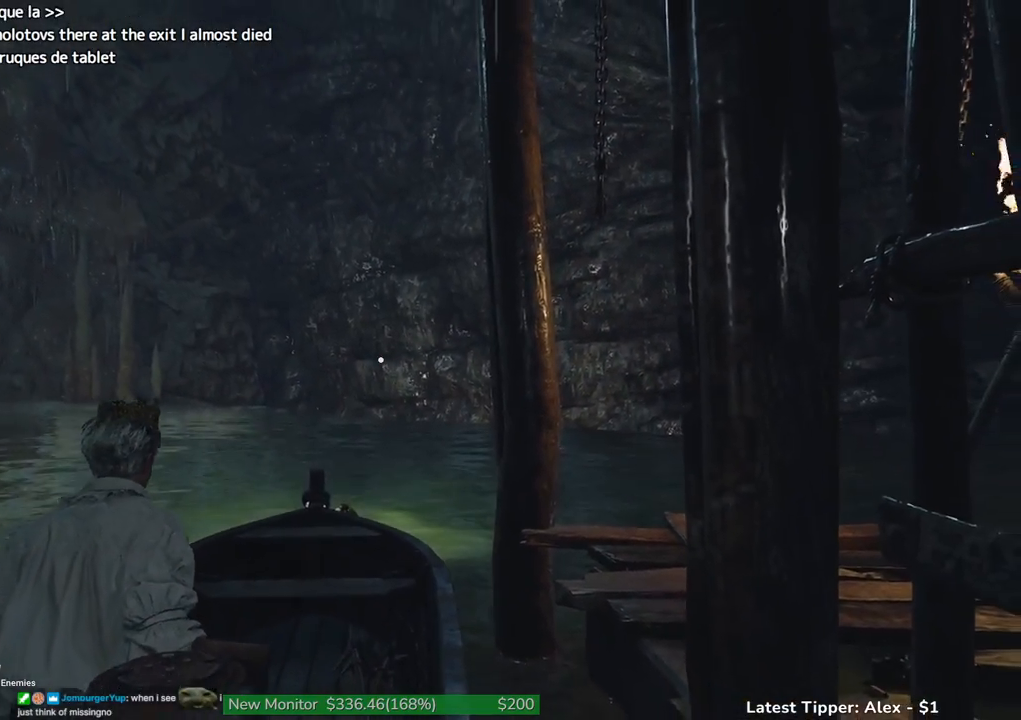
{"keys": ["w"], "events": []}
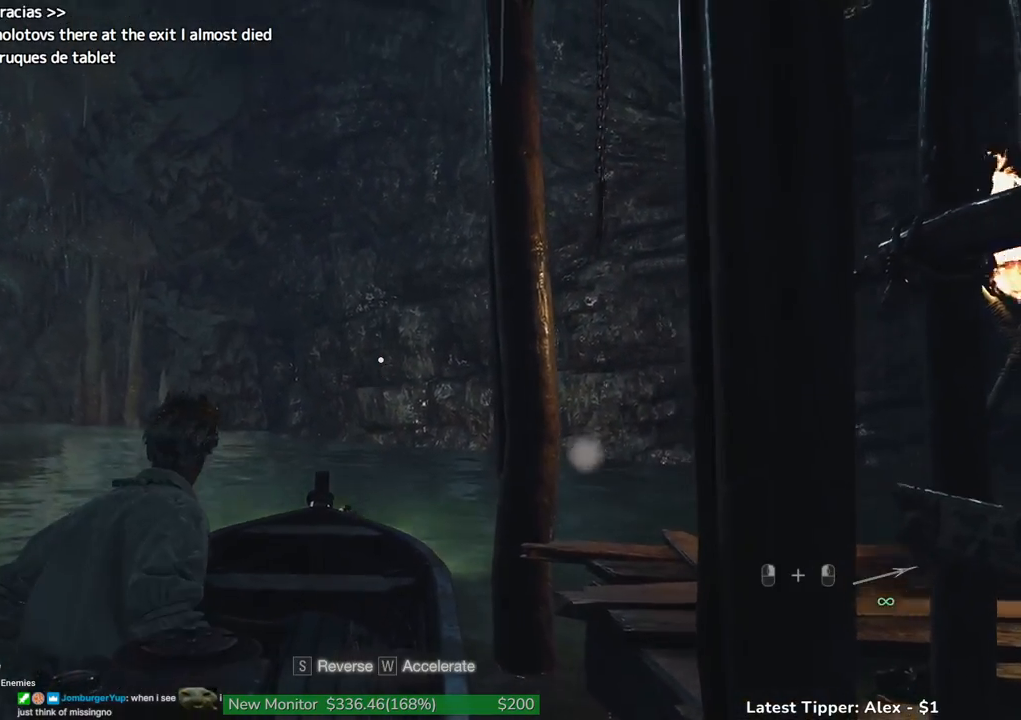
{"keys": ["a", "w"], "events": [[217, "a", "down"]]}
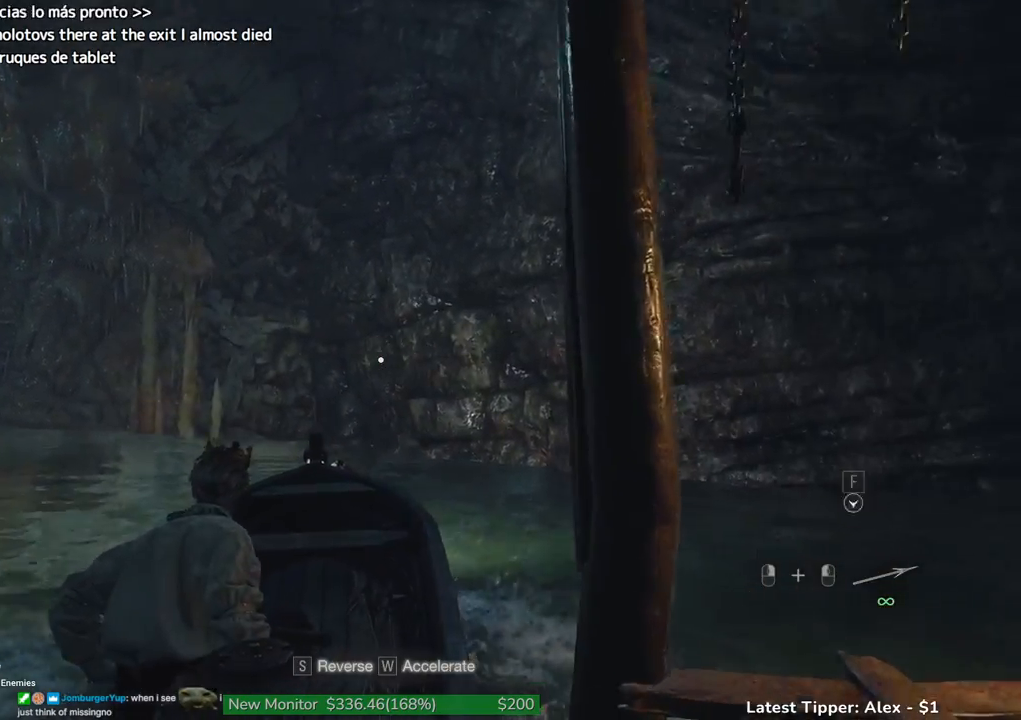
{"keys": ["a", "w"], "events": []}
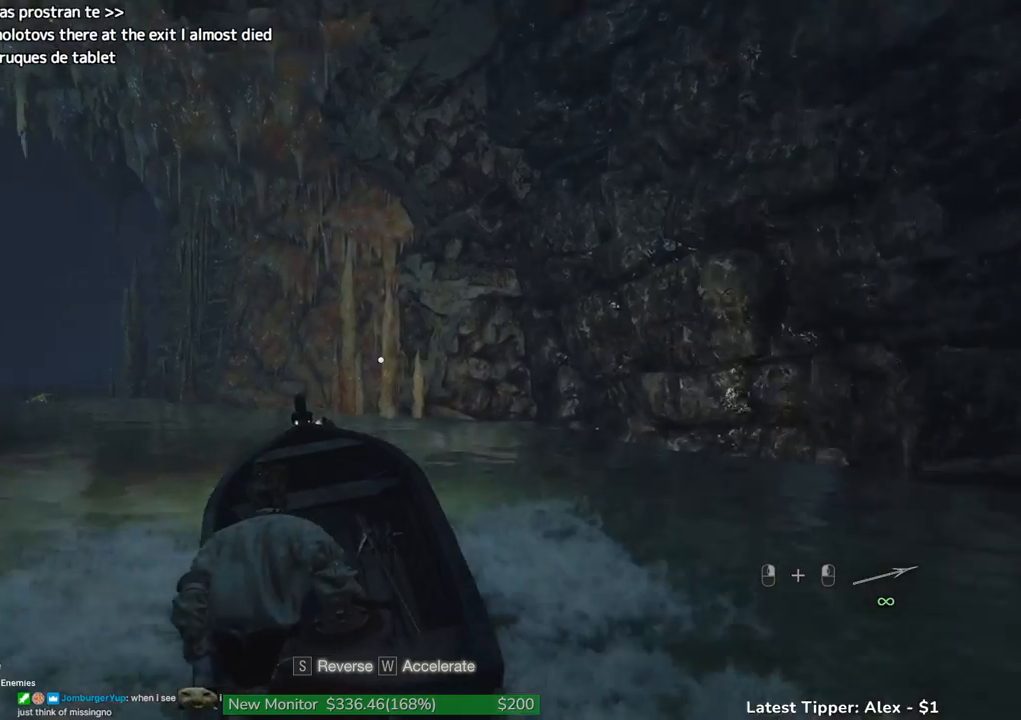
{"keys": ["w"], "events": [[200, "a", "up"]]}
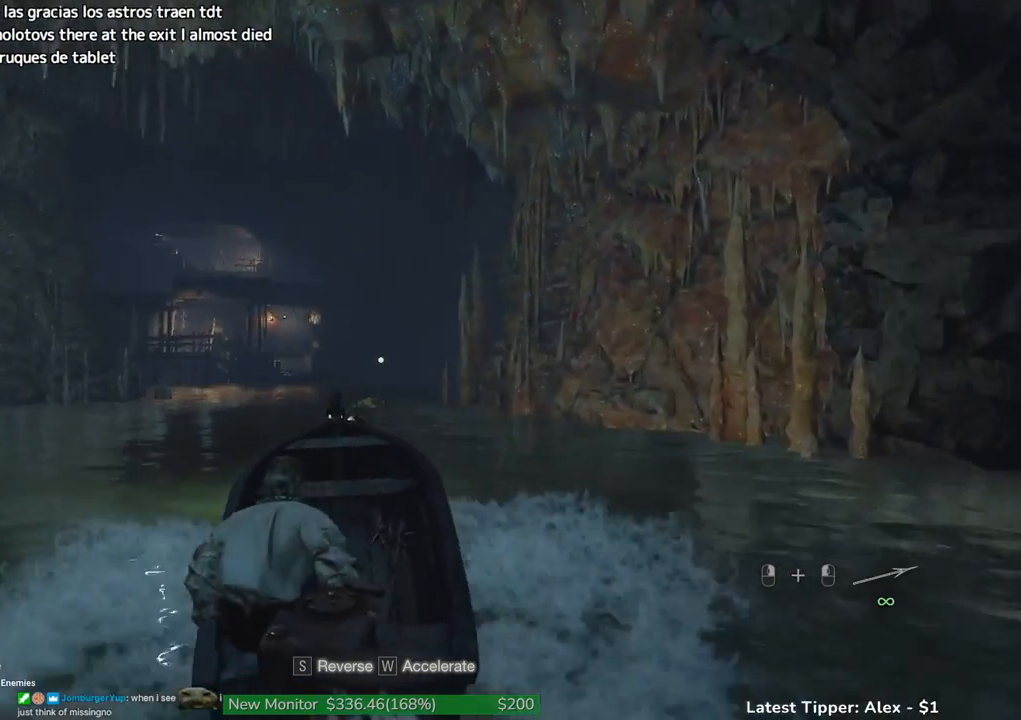
{"keys": ["a", "w"], "events": [[450, "a", "down"]]}
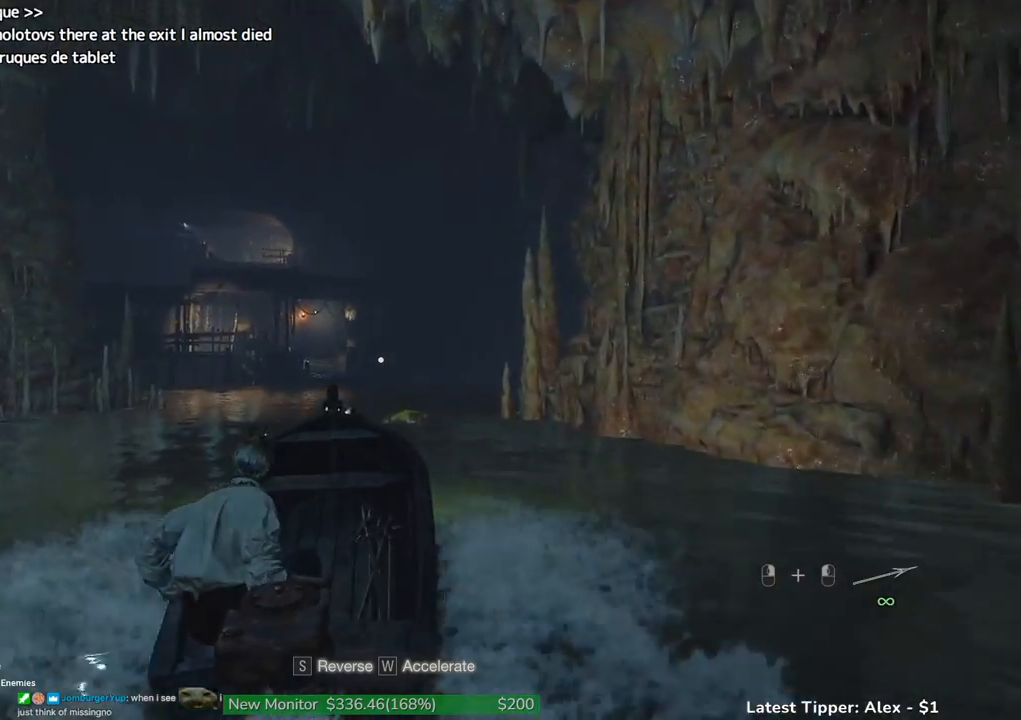
{"keys": ["w"], "events": [[50, "a", "up"]]}
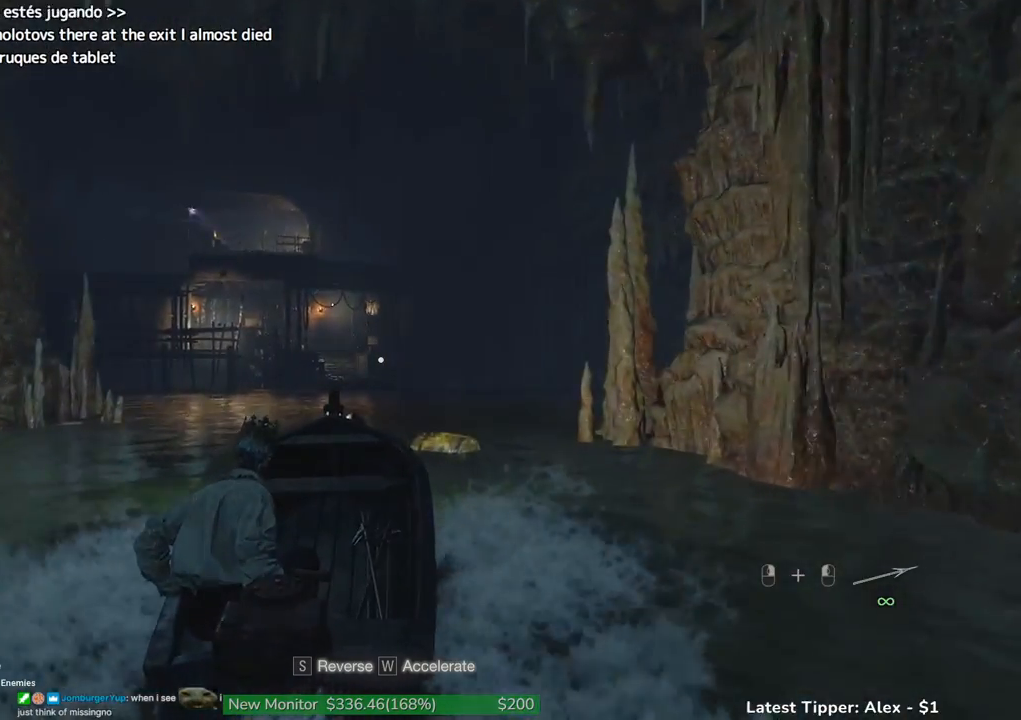
{"keys": ["w"], "events": []}
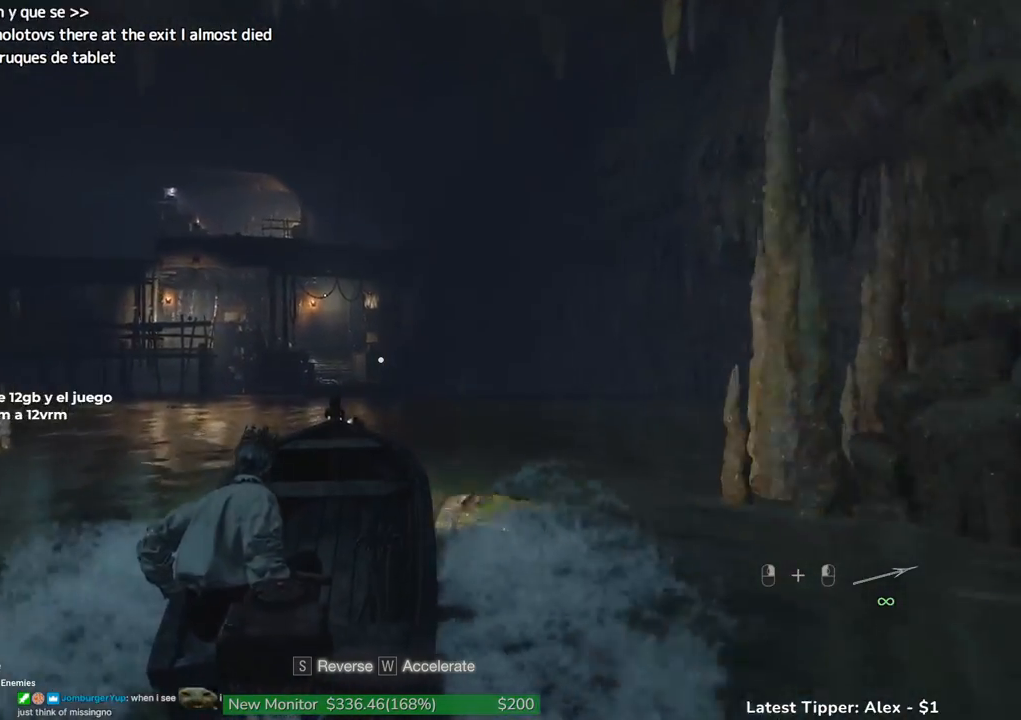
{"keys": ["w"], "events": [[217, "a", "down"], [317, "a", "up"]]}
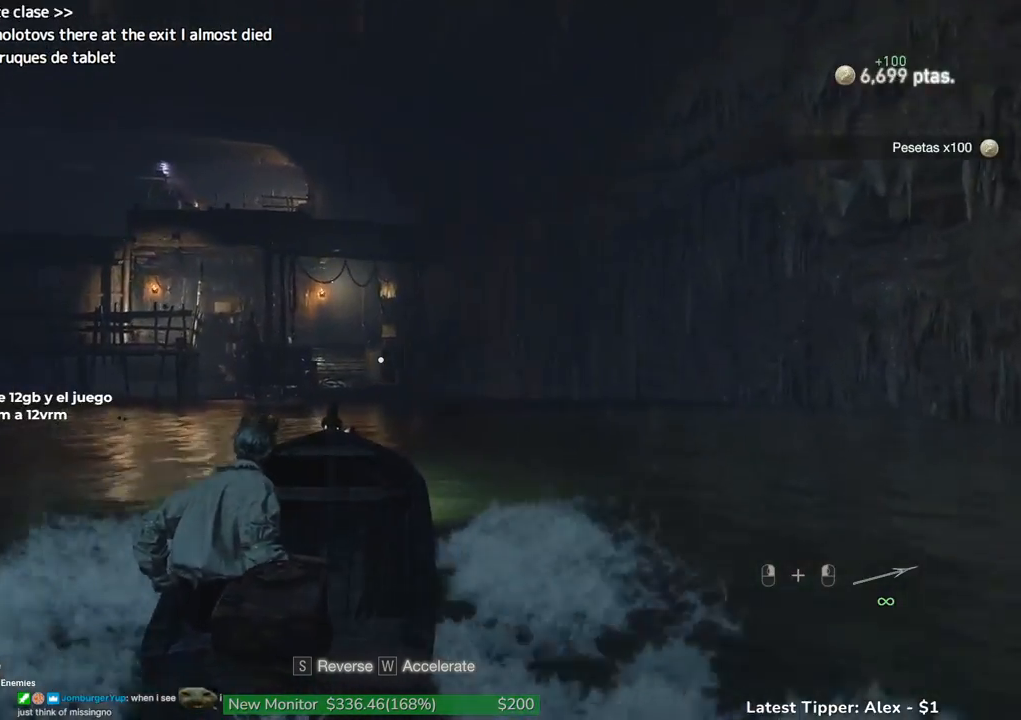
{"keys": ["w"], "events": []}
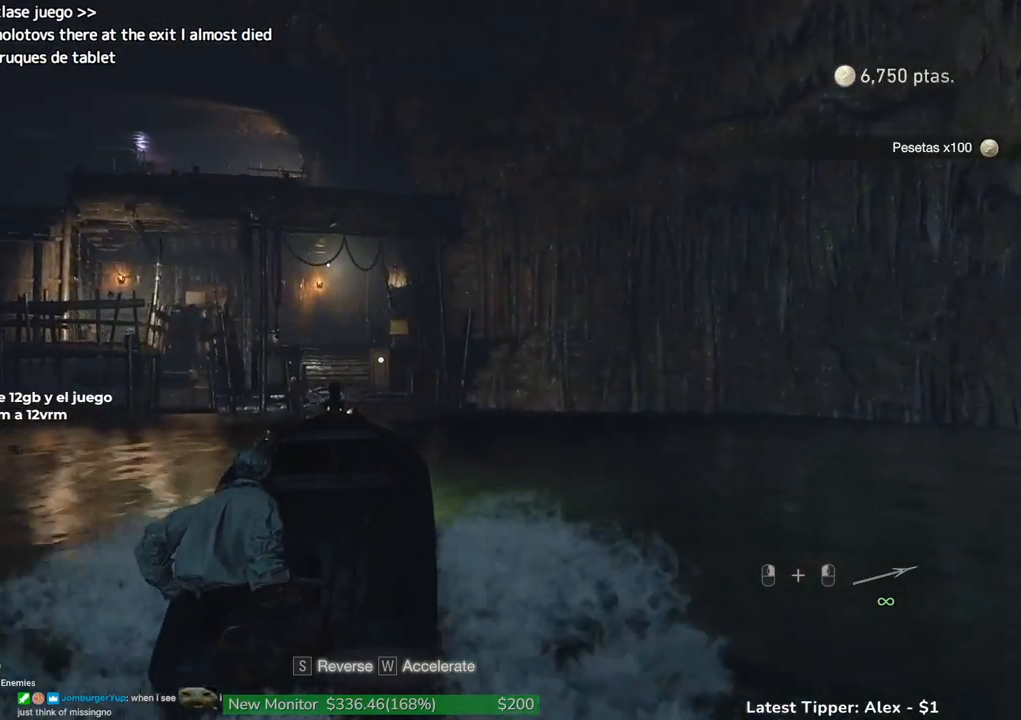
{"keys": ["g", "w"], "events": [[433, "g", "down"]]}
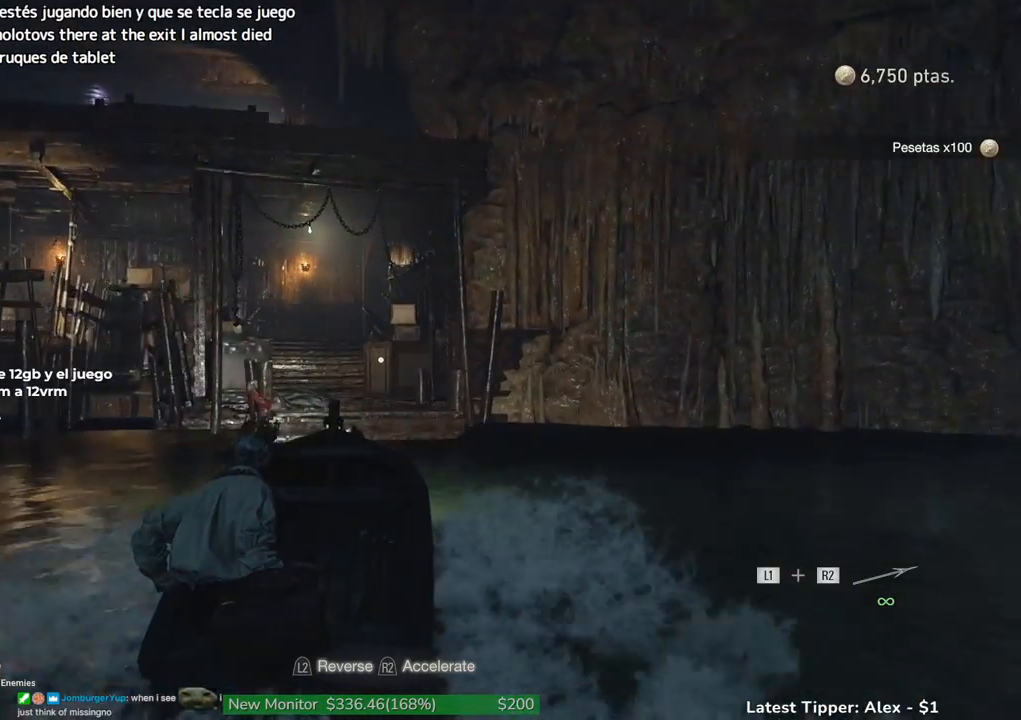
{"keys": ["g", "w"], "events": []}
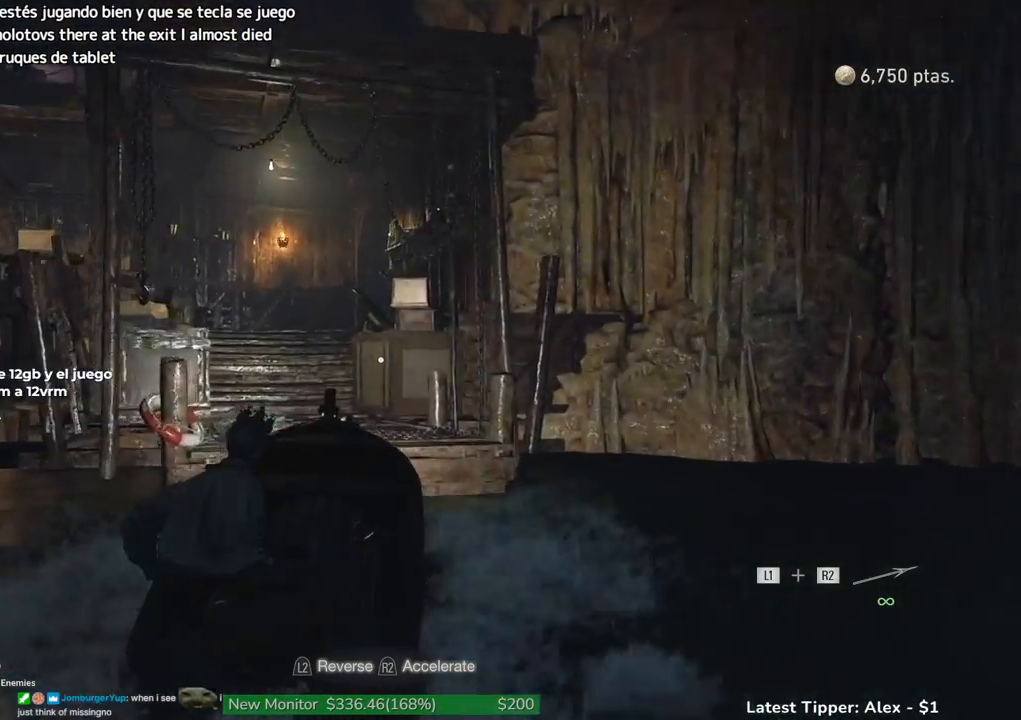
{"keys": ["w"], "events": [[467, "g", "up"]]}
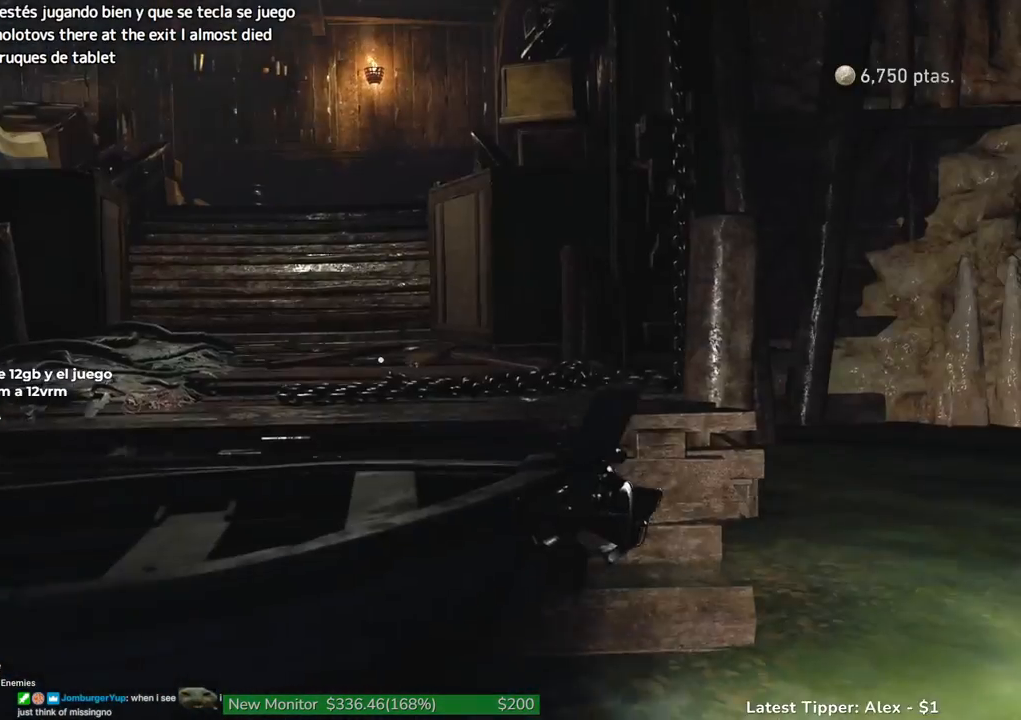
{"keys": ["shift", "w"], "events": [[150, "shift", "down"]]}
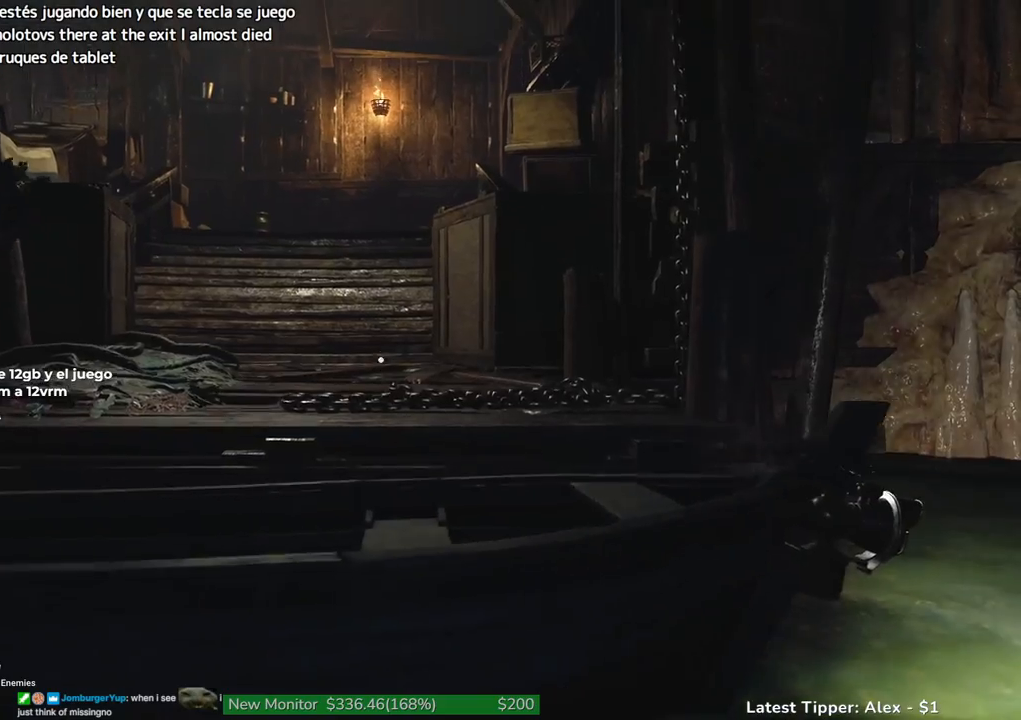
{"keys": ["1", "shift", "w"], "events": [[417, "1", "down"]]}
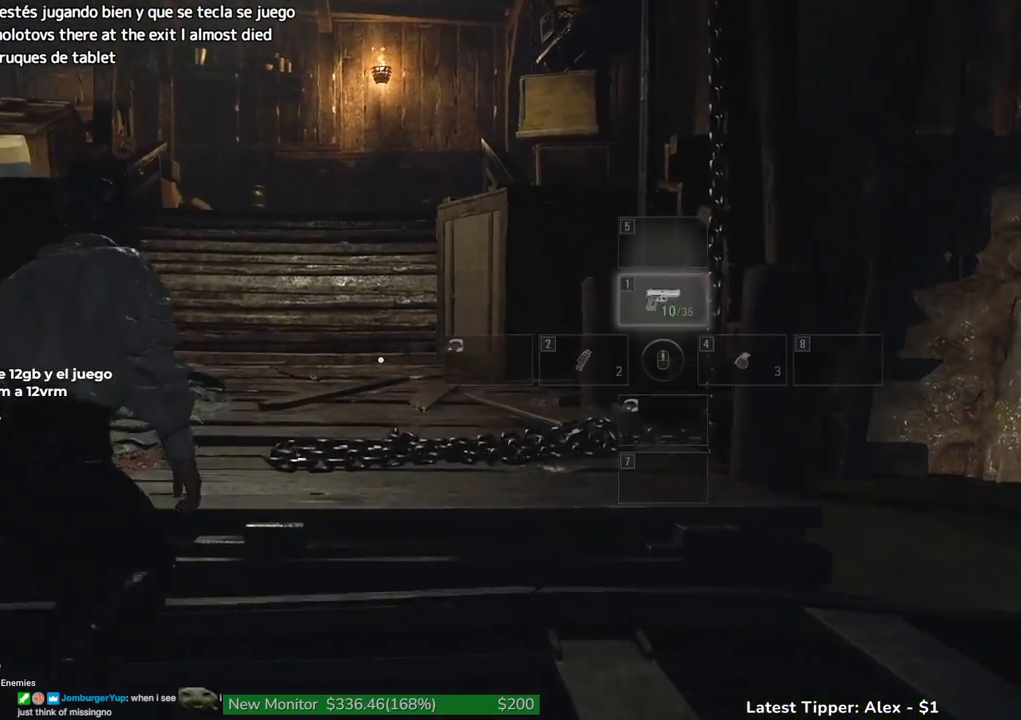
{"keys": ["shift", "w"], "events": [[50, "1", "up"]]}
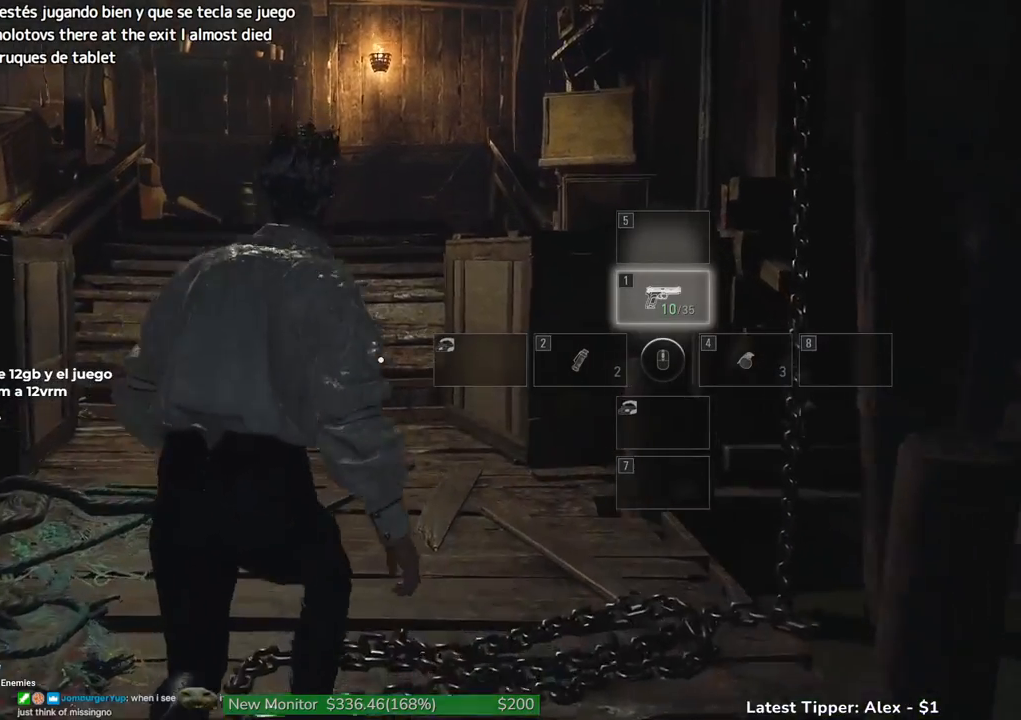
{"keys": ["a", "shift", "w"], "events": [[400, "a", "down"]]}
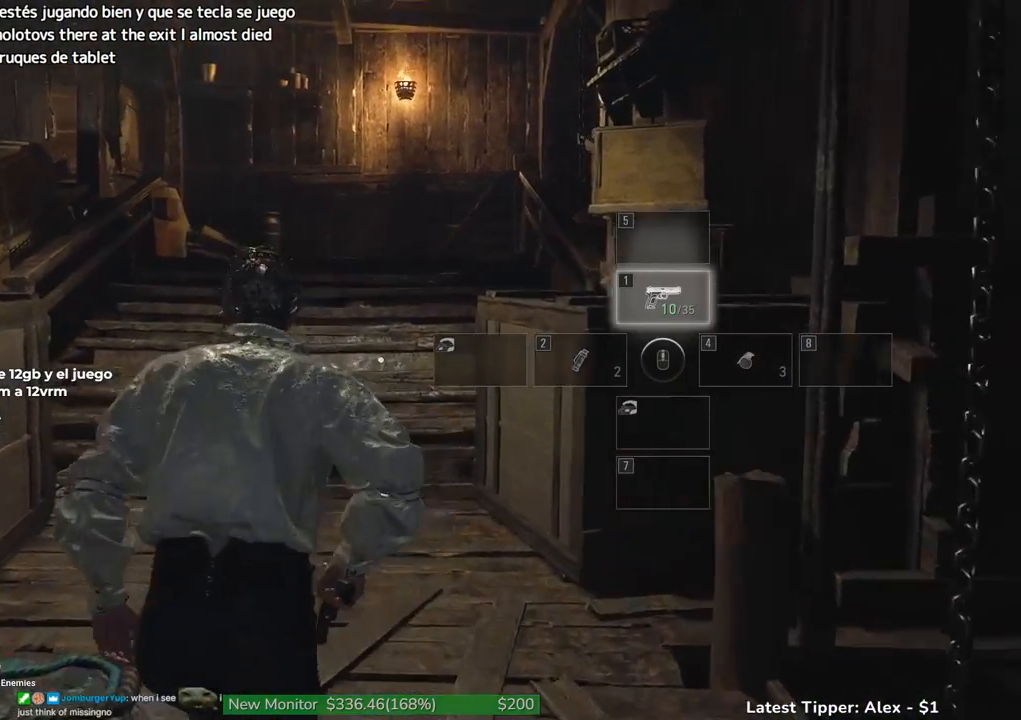
{"keys": ["shift", "w"], "events": [[83, "a", "up"]]}
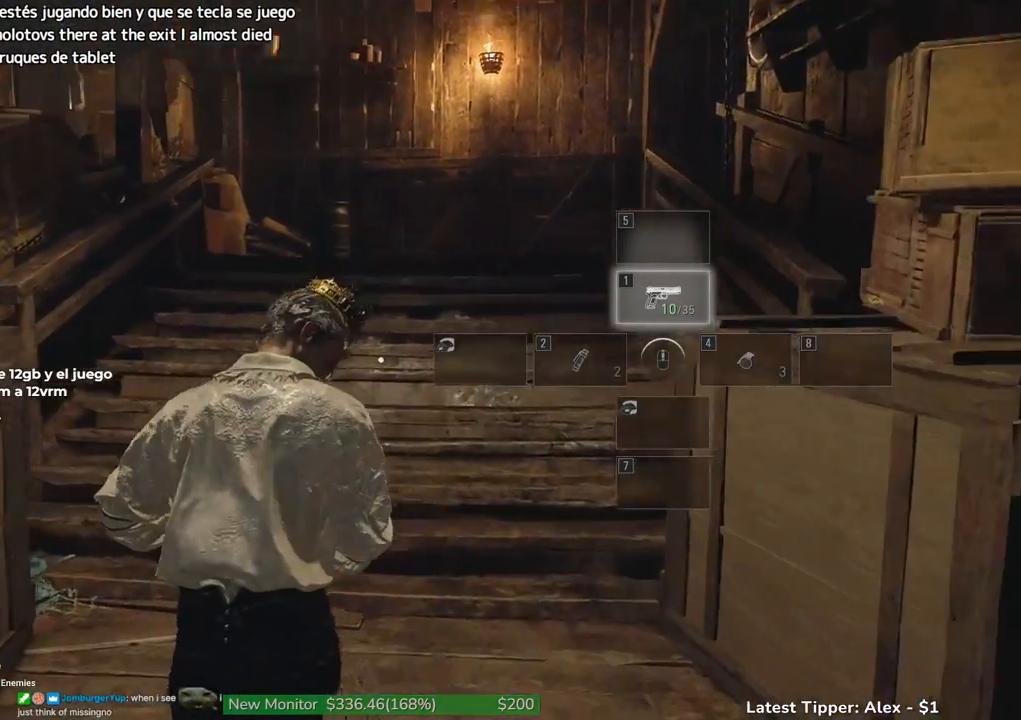
{"keys": ["shift", "w"], "events": []}
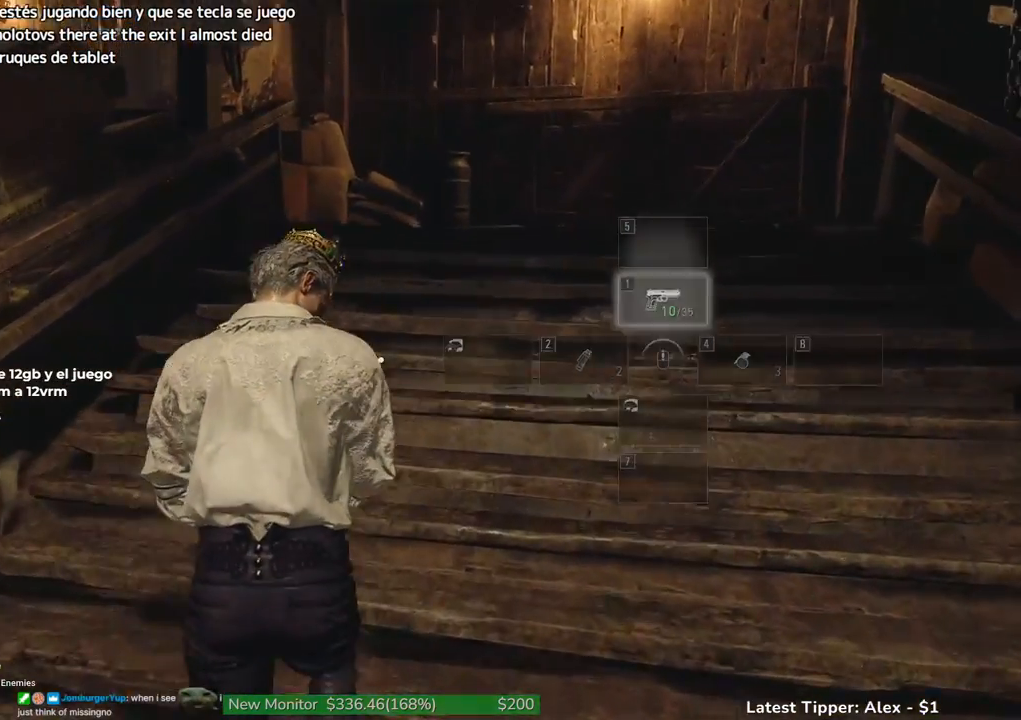
{"keys": ["shift", "w"], "events": []}
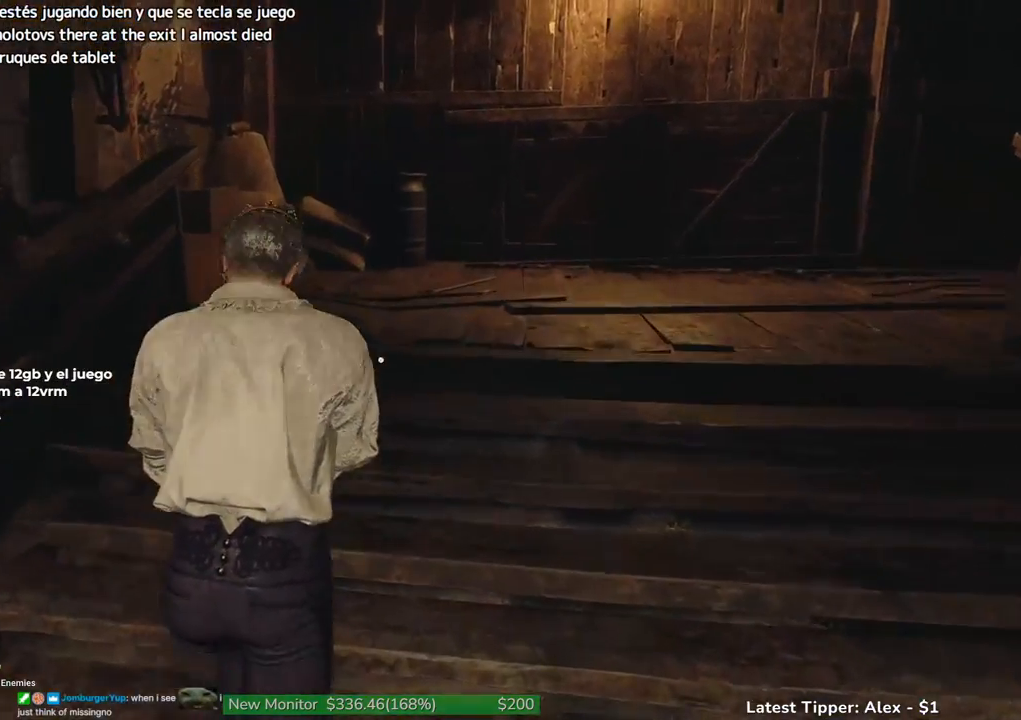
{"keys": ["shift", "w"], "events": []}
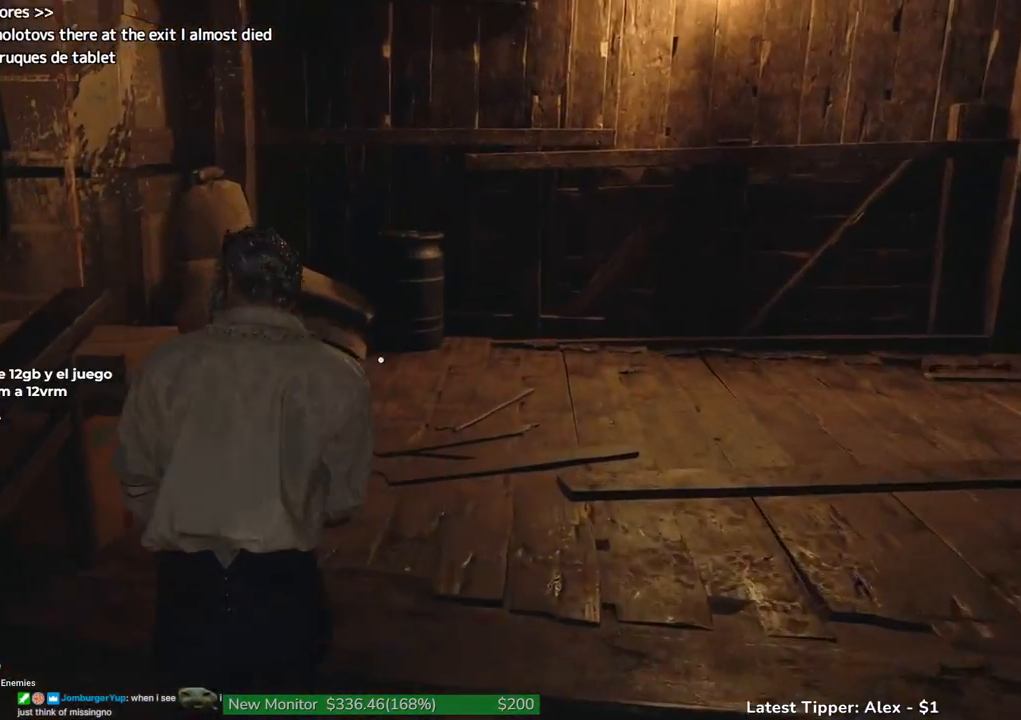
{"keys": ["a", "shift", "w"], "events": [[417, "a", "down"]]}
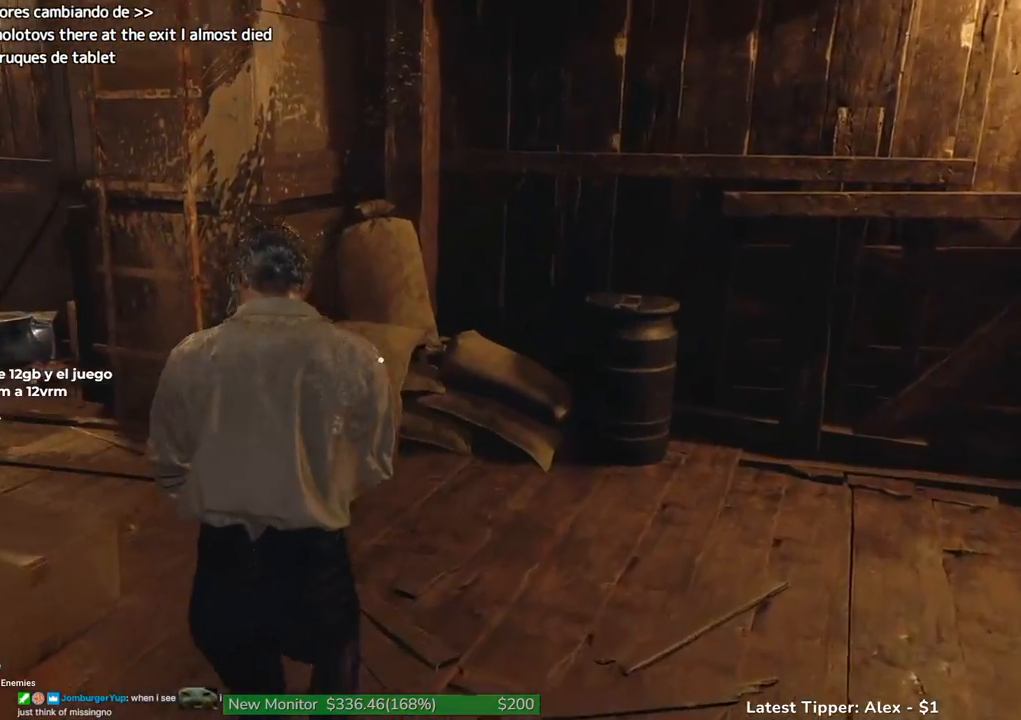
{"keys": ["g", "w"], "events": [[450, "shift", "up"], [500, "a", "up"], [500, "g", "down"]]}
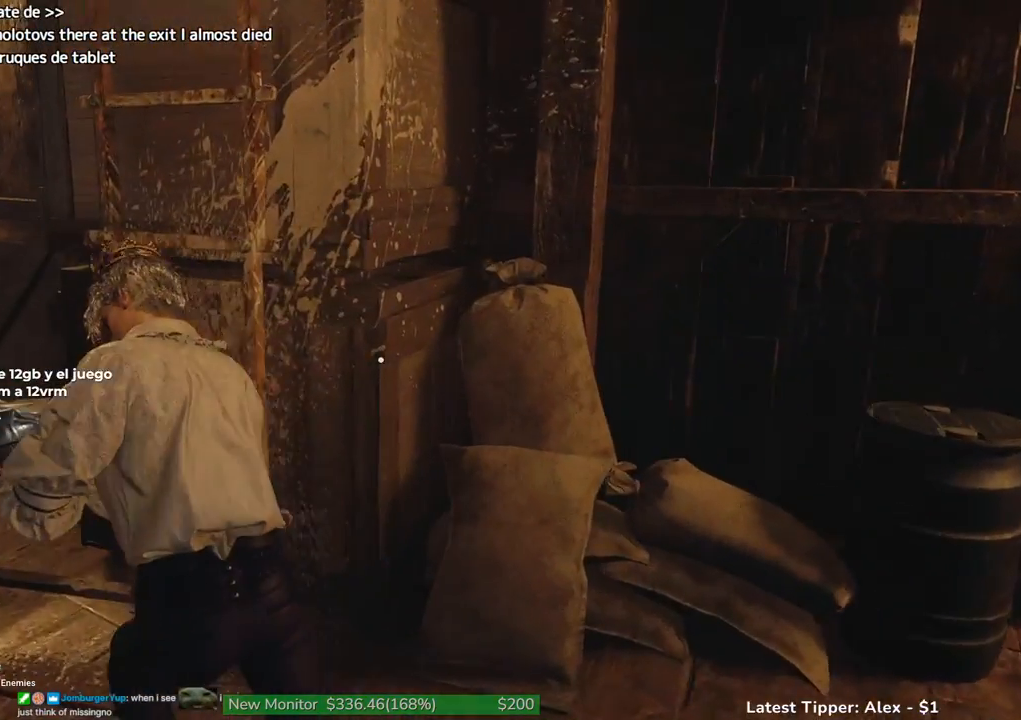
{"keys": ["g"], "events": [[267, "w", "up"]]}